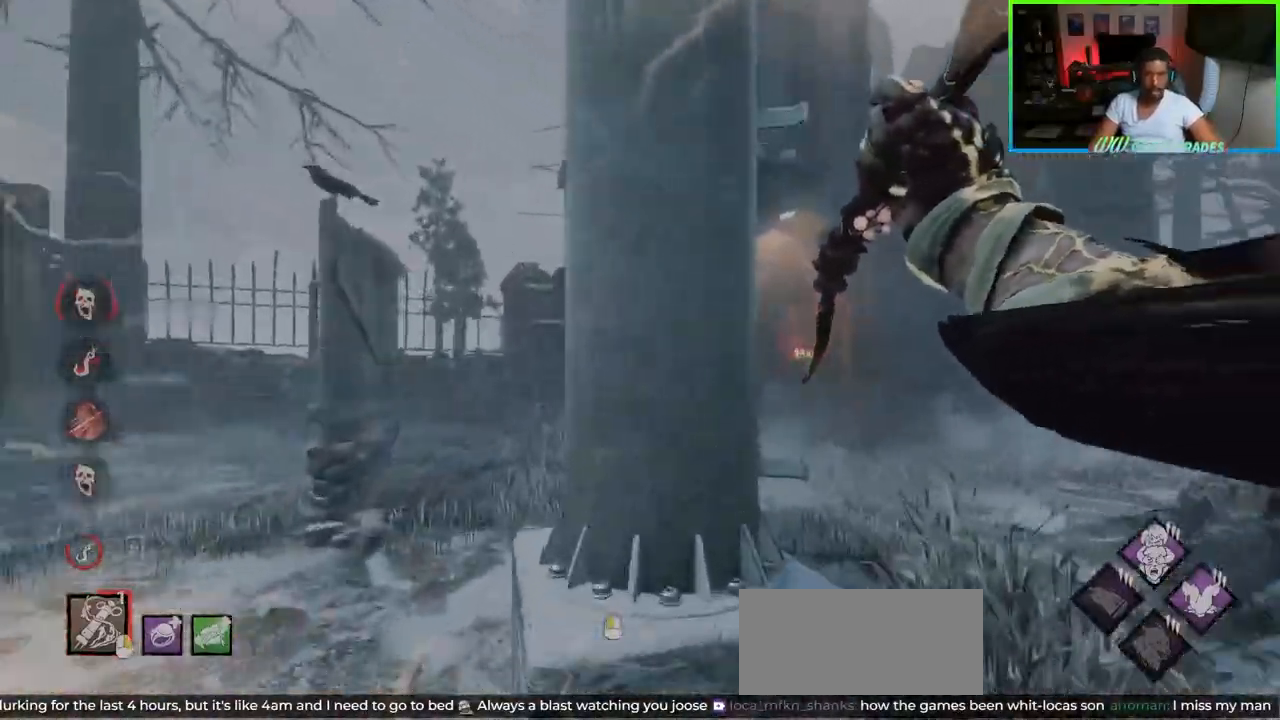
Gameplay with keyboard and mouse; each line is a JSON object with the keys and mouse buttons held at the frame after it. "events" lists presses ("down") and releases ("up") of "a", "ctrl", "d", "e", "f", "q", "r", "s", "shift", "space", "tab", "w", "mouse_left", "mouse_wheel", "mouse_right", "mouse_mb4" and "mouse_mb5" between this image and that frame as [ms after this image, input, new state], when the widget could be followed in between. "mouse_left", "mouse_wheel", "mouse_right", "mouse_mb4", "mouse_mb5" = the "left", "wheel", "right", "mb4", "mb5" buttons of the "mouse" list. No other keys are recorded. "wheel" means that the mouse wheel is clicked or scrolled. Not read: mouse_move.
{"keys": ["a"], "mouse": [], "events": [[133, "w", "up"]]}
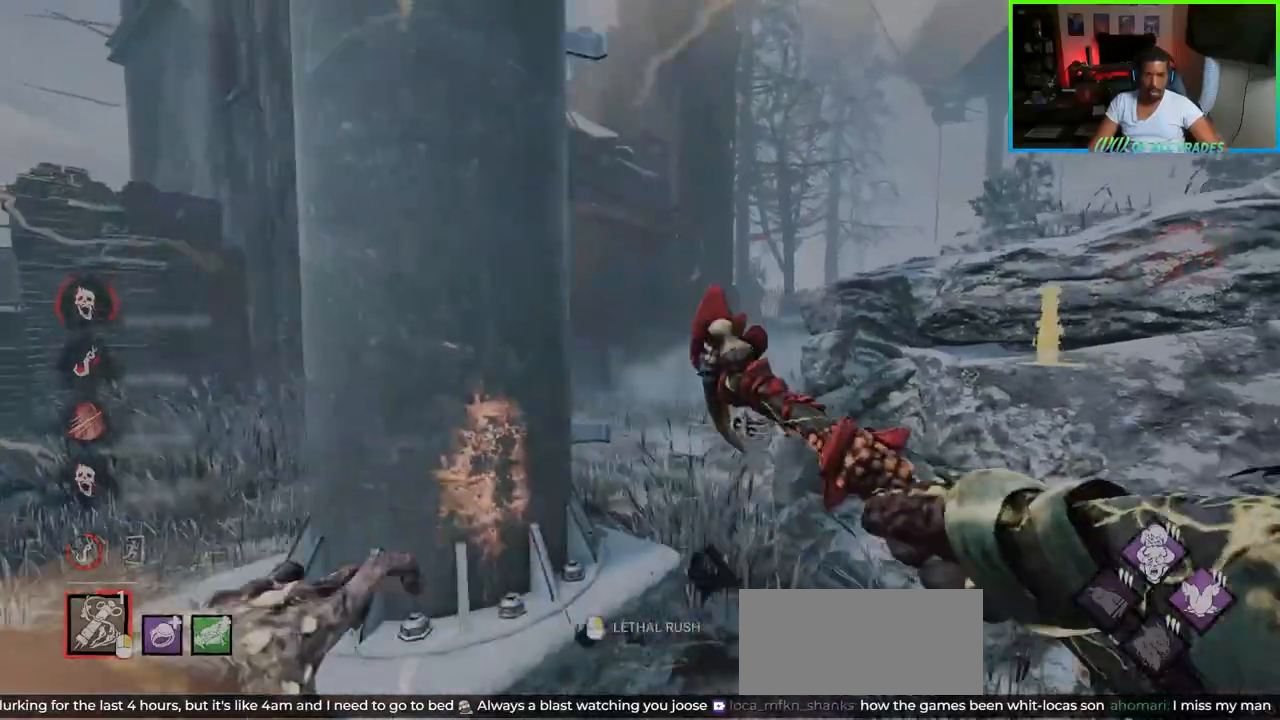
{"keys": ["a", "w"], "mouse": [], "events": [[17, "a", "up"], [50, "d", "down"], [317, "w", "down"], [417, "a", "down"], [417, "d", "up"]]}
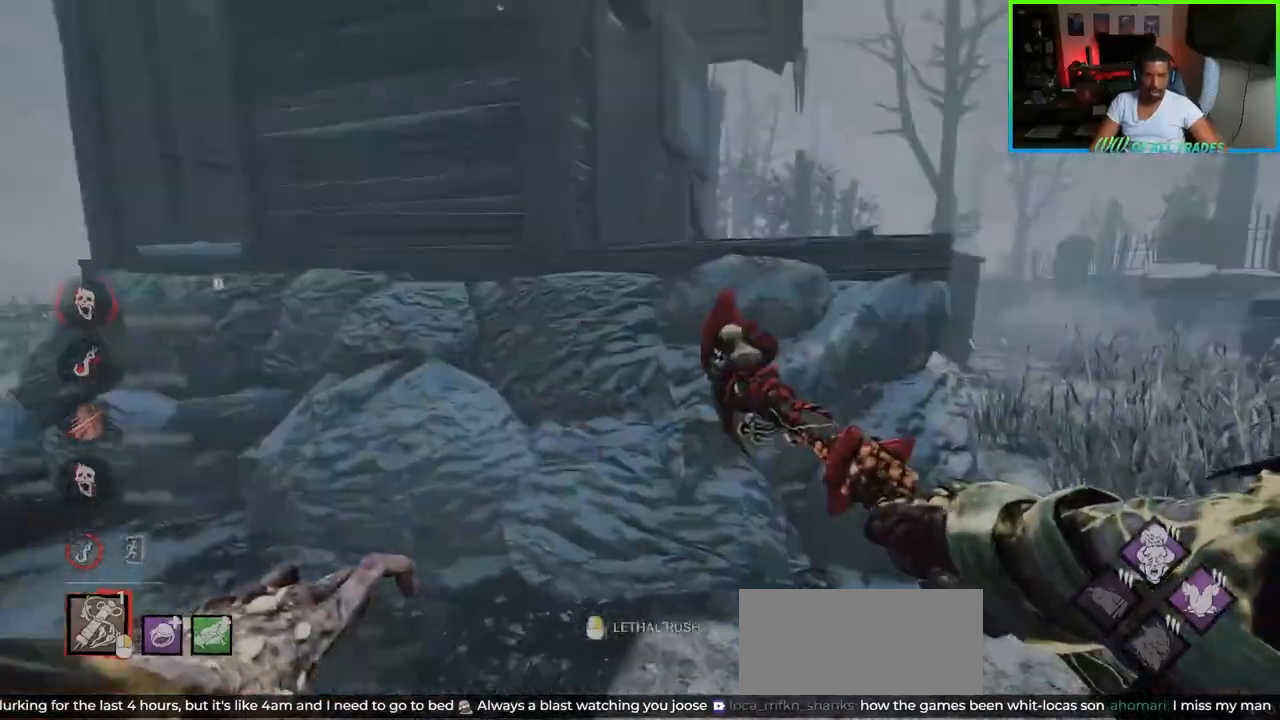
{"keys": ["a", "w"], "mouse": ["right"], "events": [[383, "mouse_right", "down"]]}
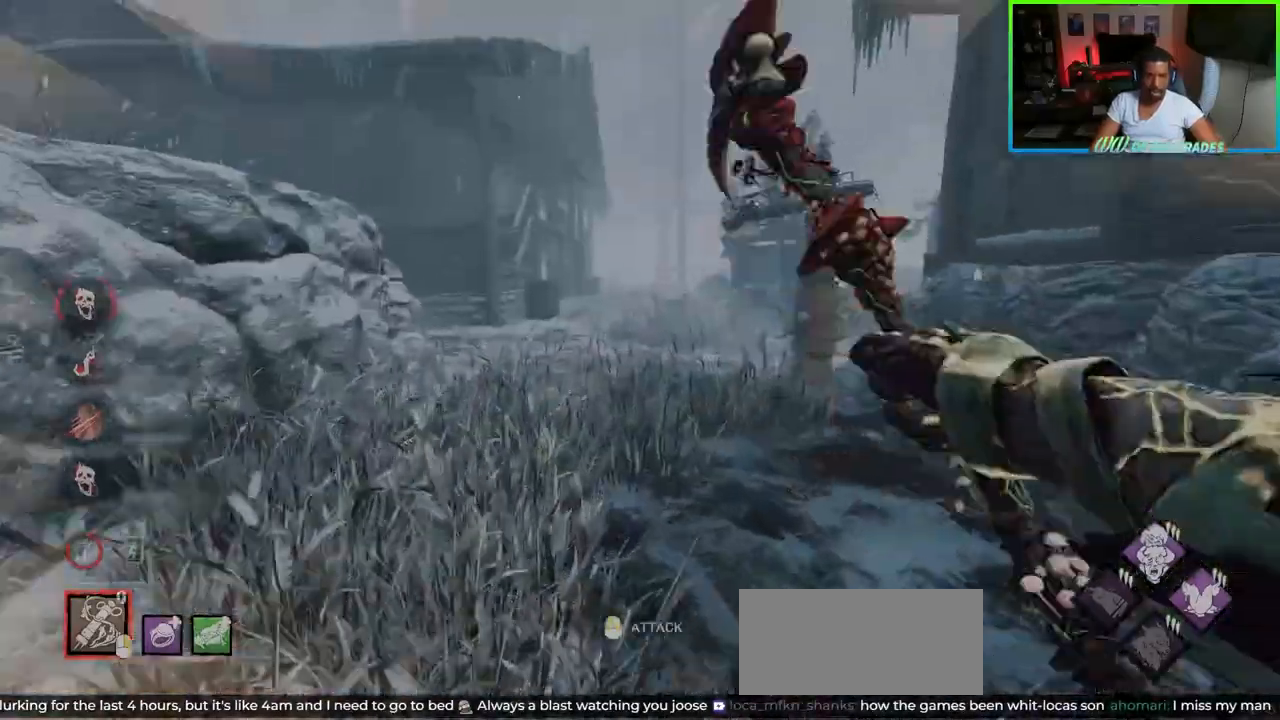
{"keys": ["w"], "mouse": [], "events": [[50, "mouse_right", "up"], [200, "a", "up"], [233, "d", "down"], [433, "d", "up"]]}
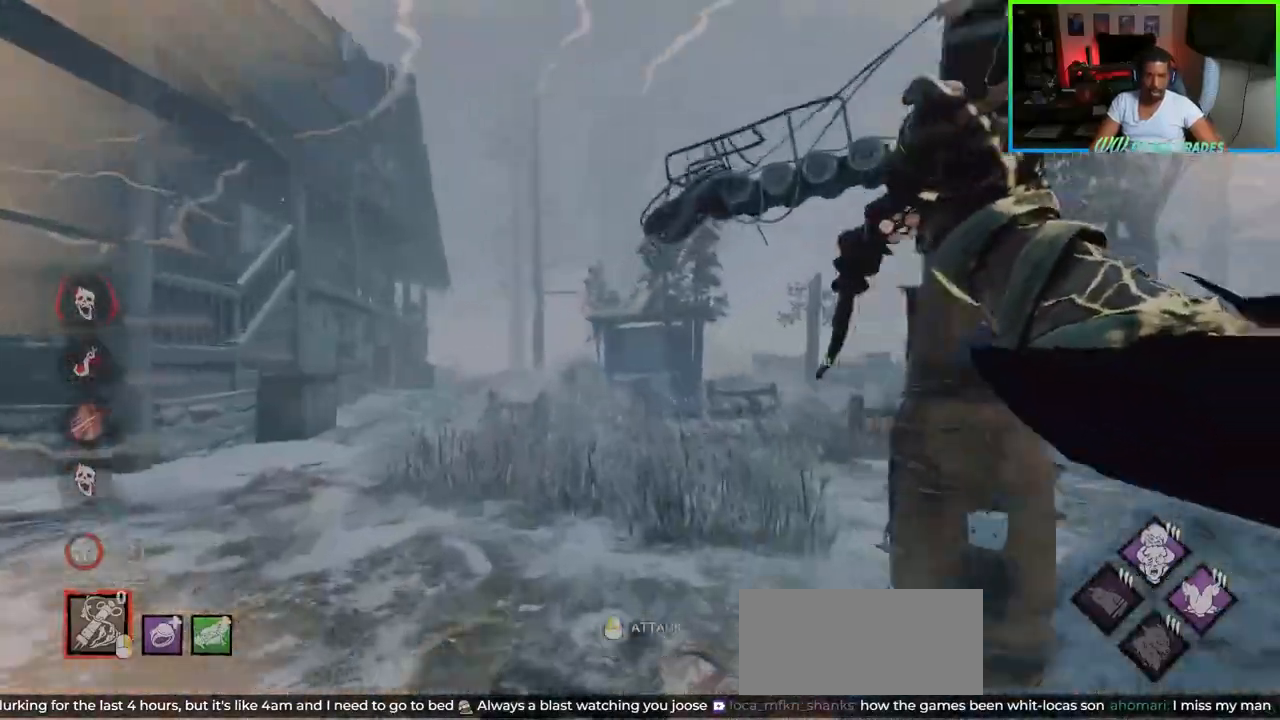
{"keys": ["d", "w"], "mouse": [], "events": [[83, "a", "down"], [333, "a", "up"], [483, "d", "down"]]}
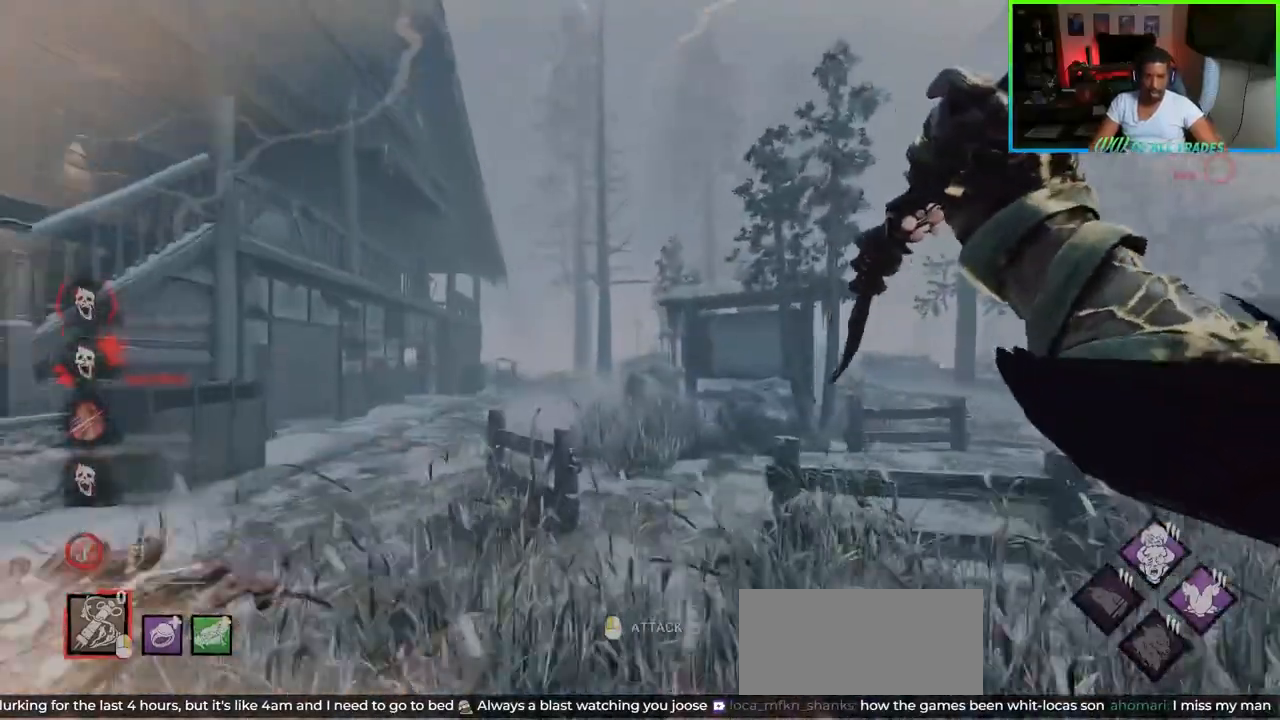
{"keys": ["a", "w"], "mouse": [], "events": [[133, "a", "down"], [133, "d", "up"]]}
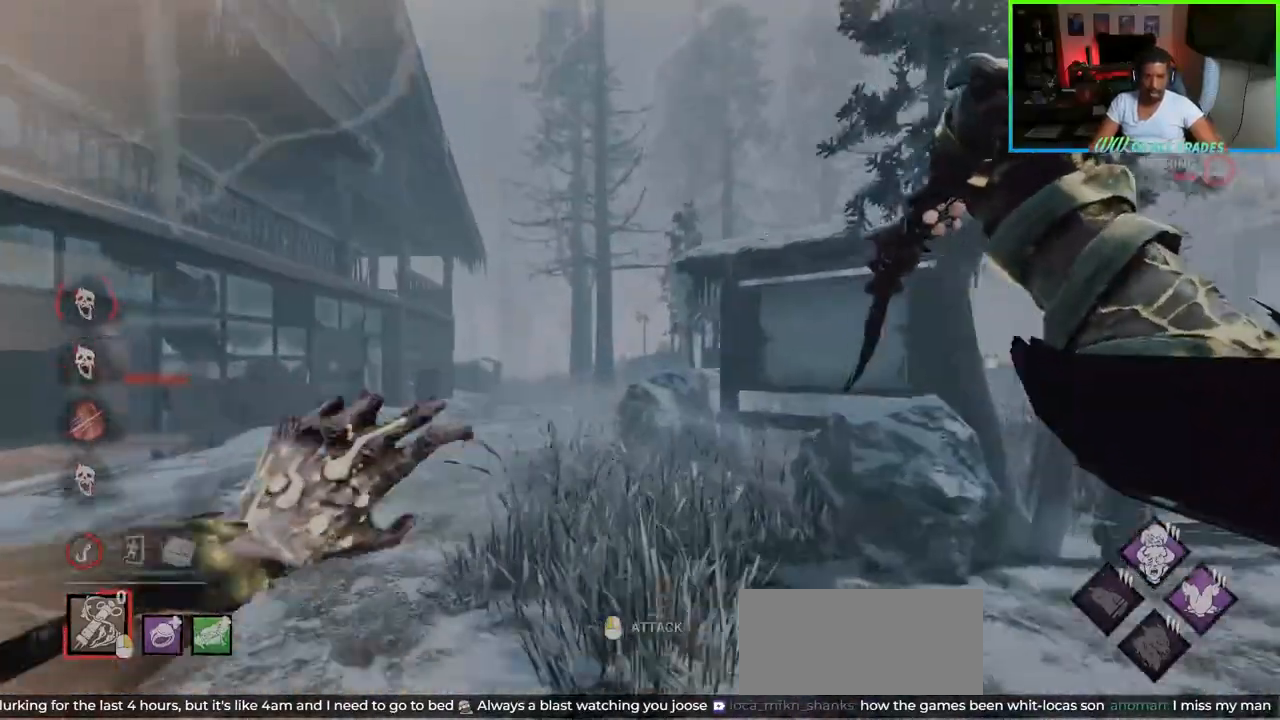
{"keys": ["d", "w"], "mouse": [], "events": [[317, "a", "up"], [433, "d", "down"]]}
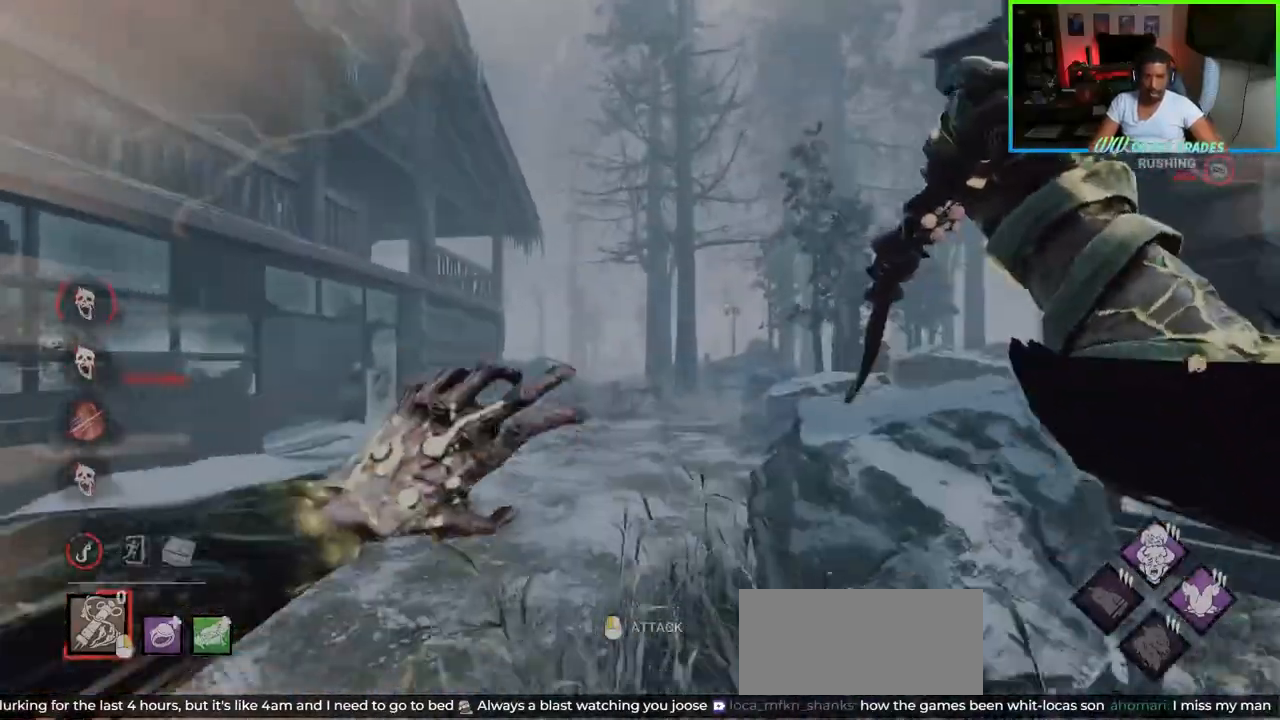
{"keys": ["d", "w"], "mouse": [], "events": []}
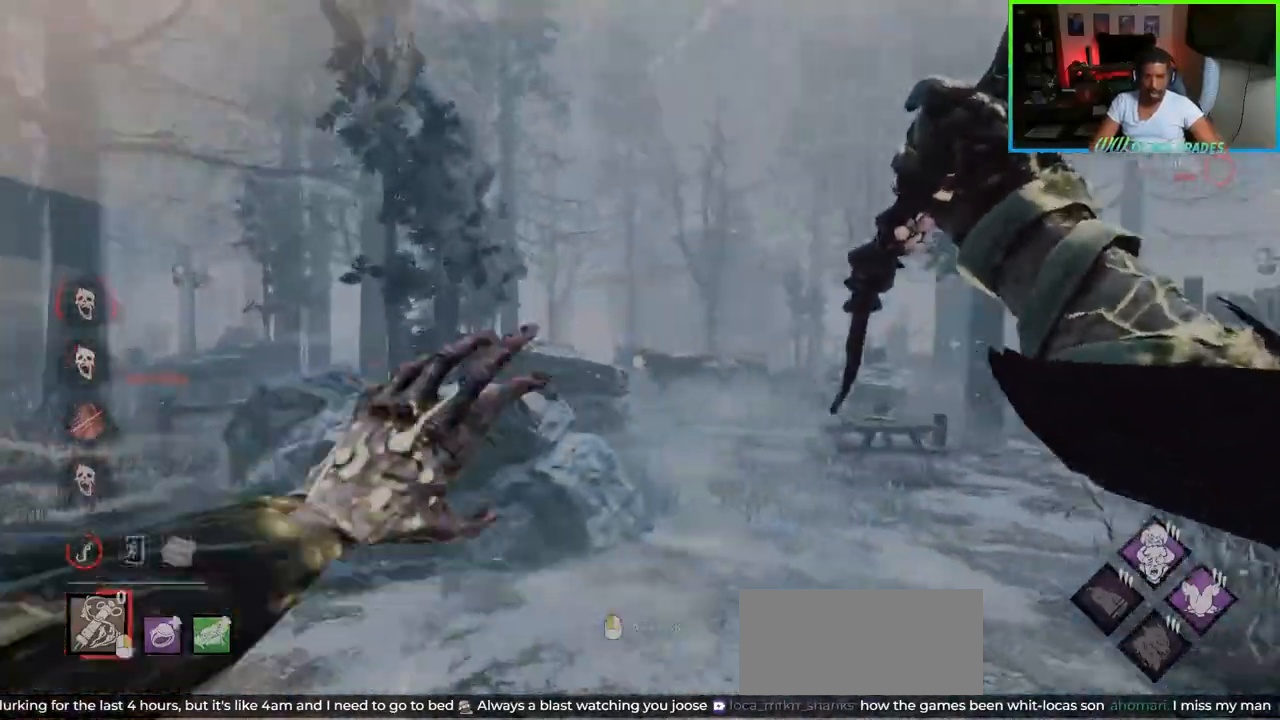
{"keys": ["w"], "mouse": ["left"], "events": [[67, "mouse_left", "down"], [467, "d", "up"]]}
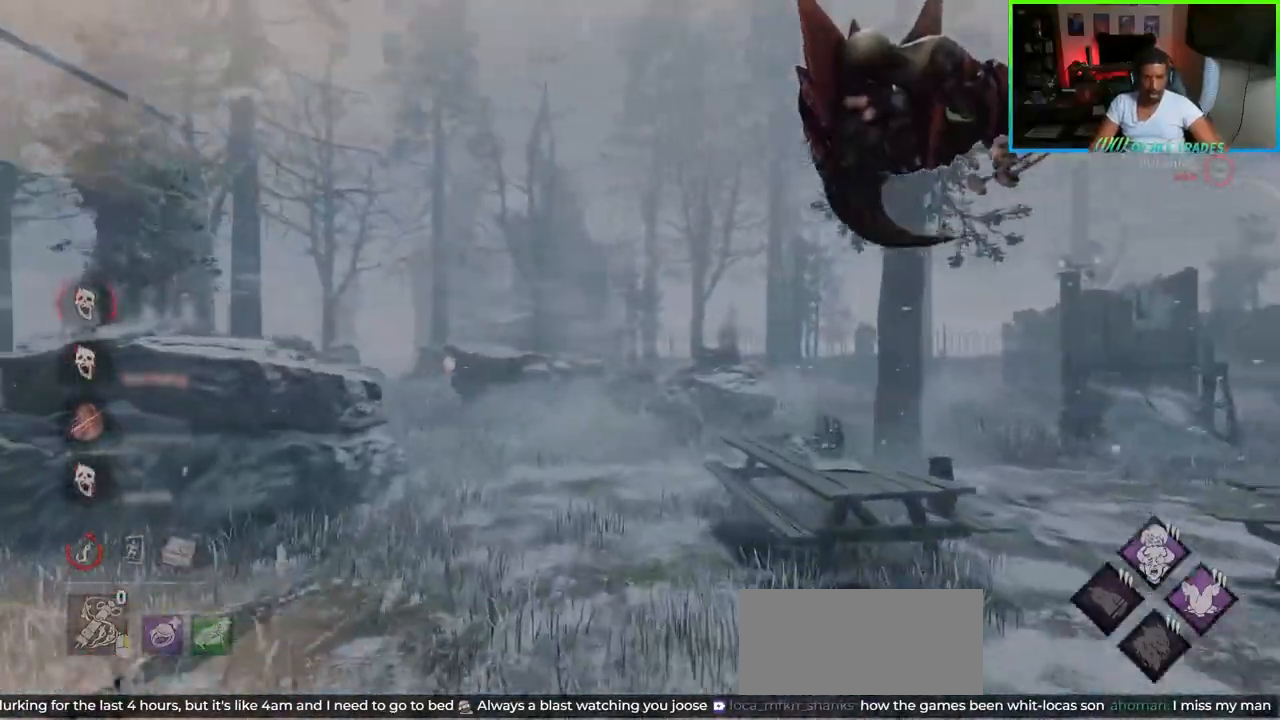
{"keys": ["d", "w"], "mouse": [], "events": [[150, "a", "down"], [233, "a", "up"], [367, "d", "down"], [433, "mouse_left", "up"]]}
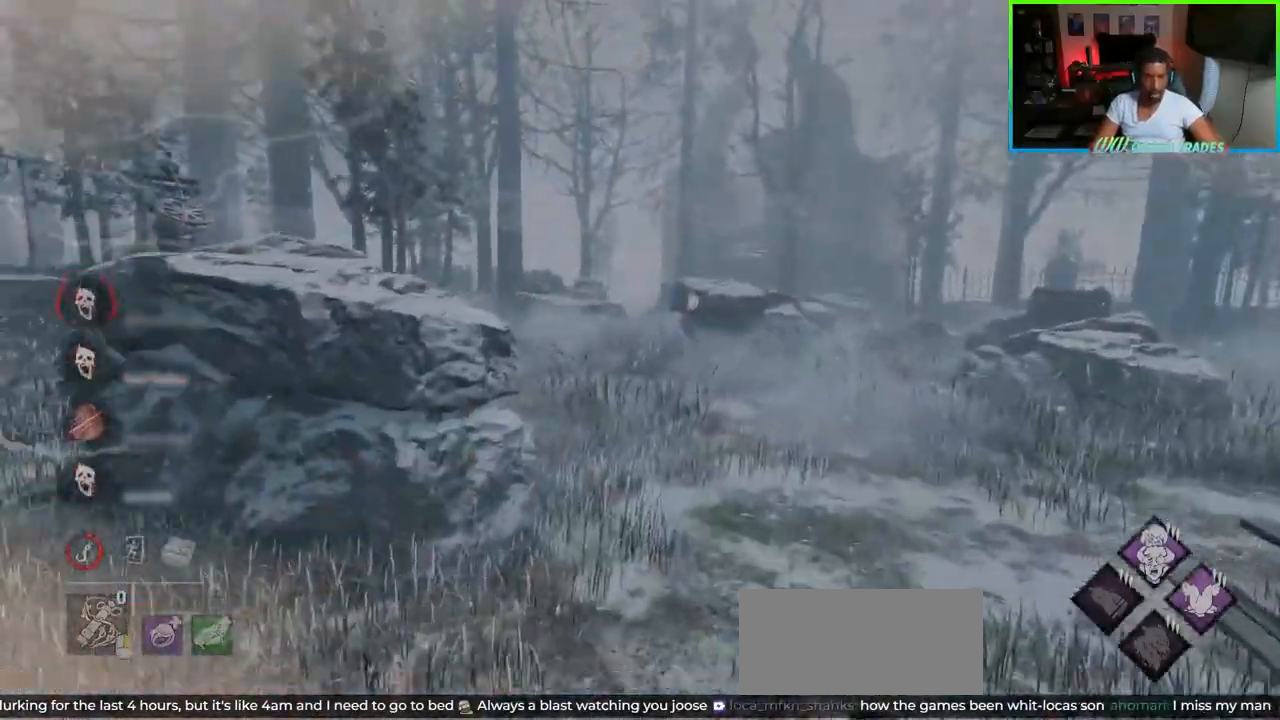
{"keys": ["w"], "mouse": [], "events": [[250, "d", "up"], [267, "a", "down"], [433, "a", "up"]]}
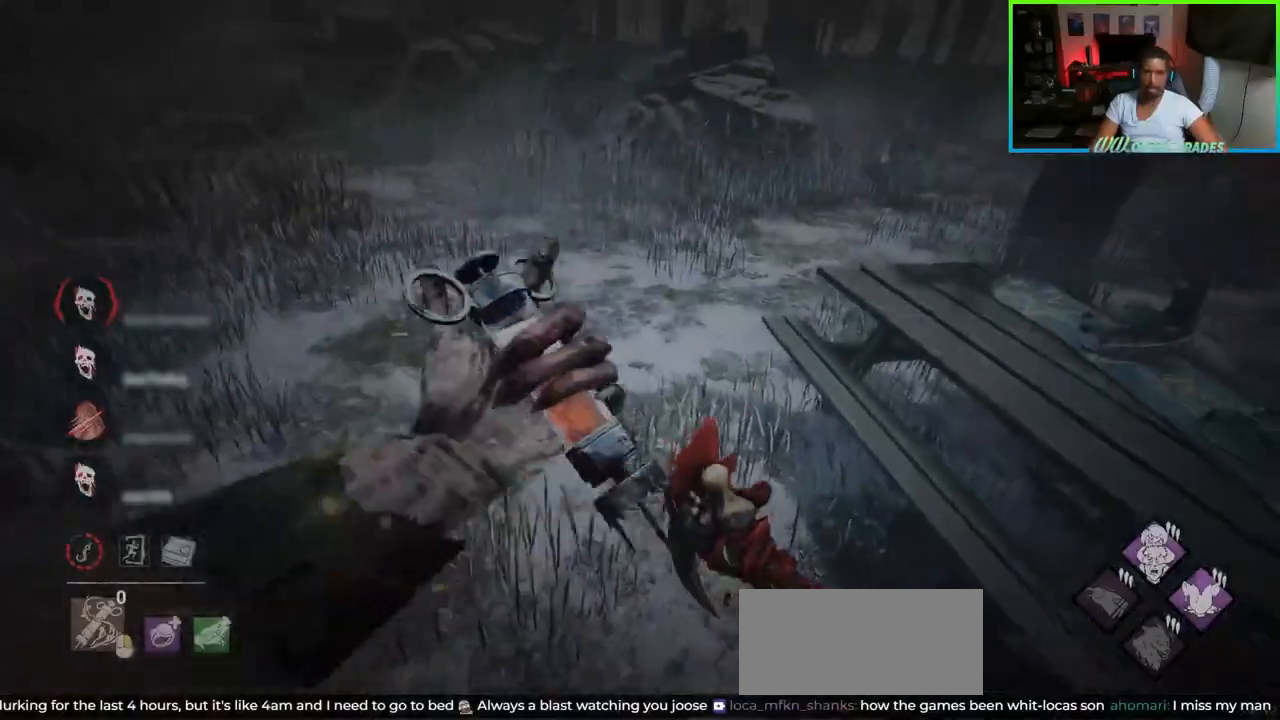
{"keys": ["w"], "mouse": [], "events": []}
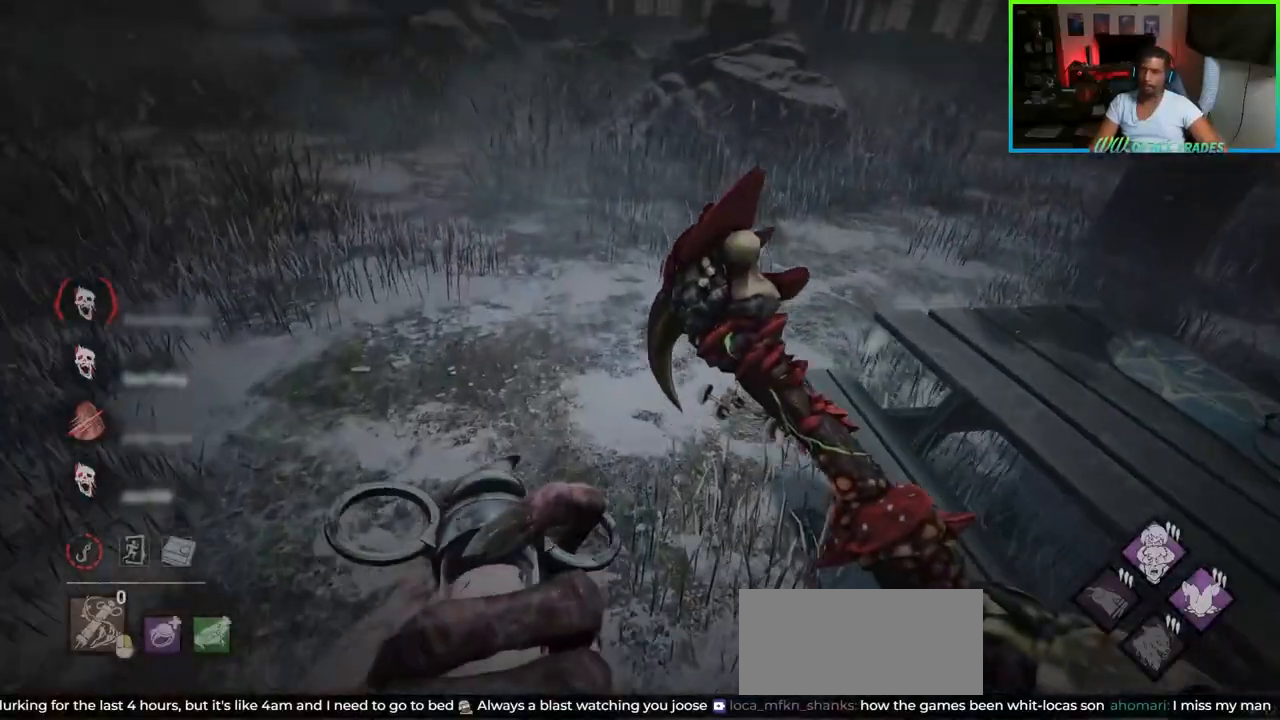
{"keys": ["w"], "mouse": [], "events": []}
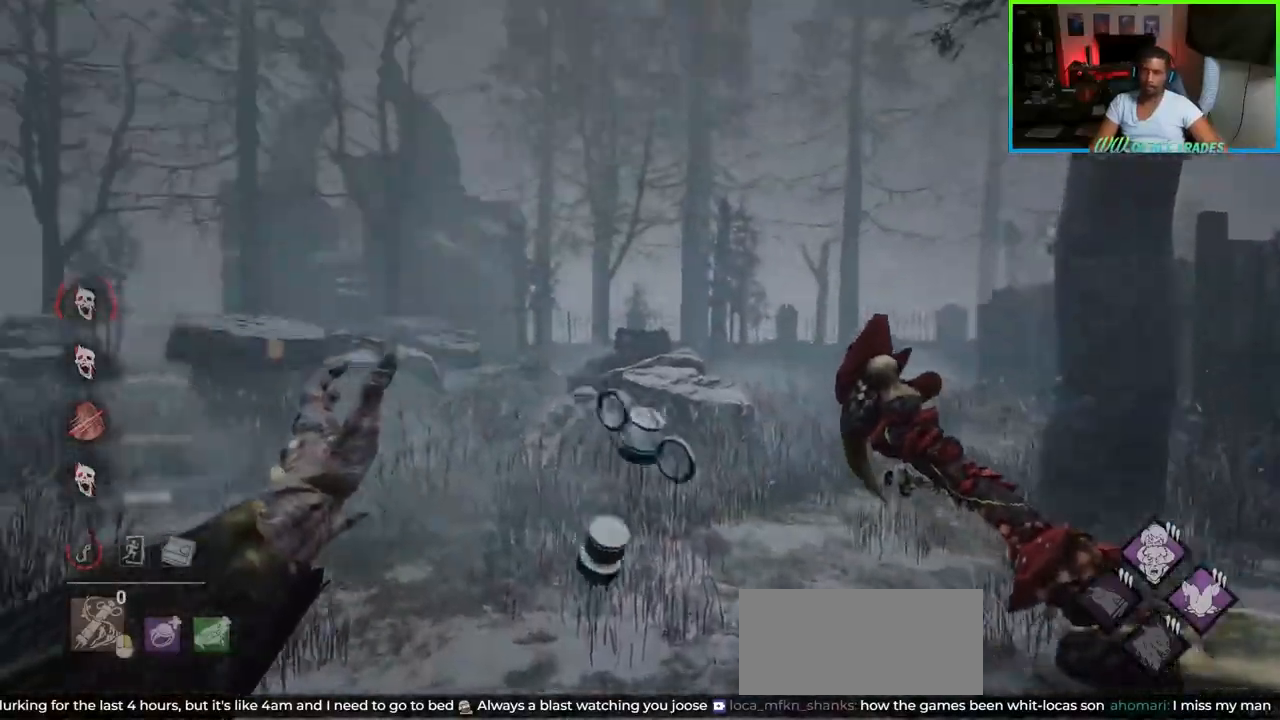
{"keys": ["d", "w"], "mouse": [], "events": [[500, "d", "down"]]}
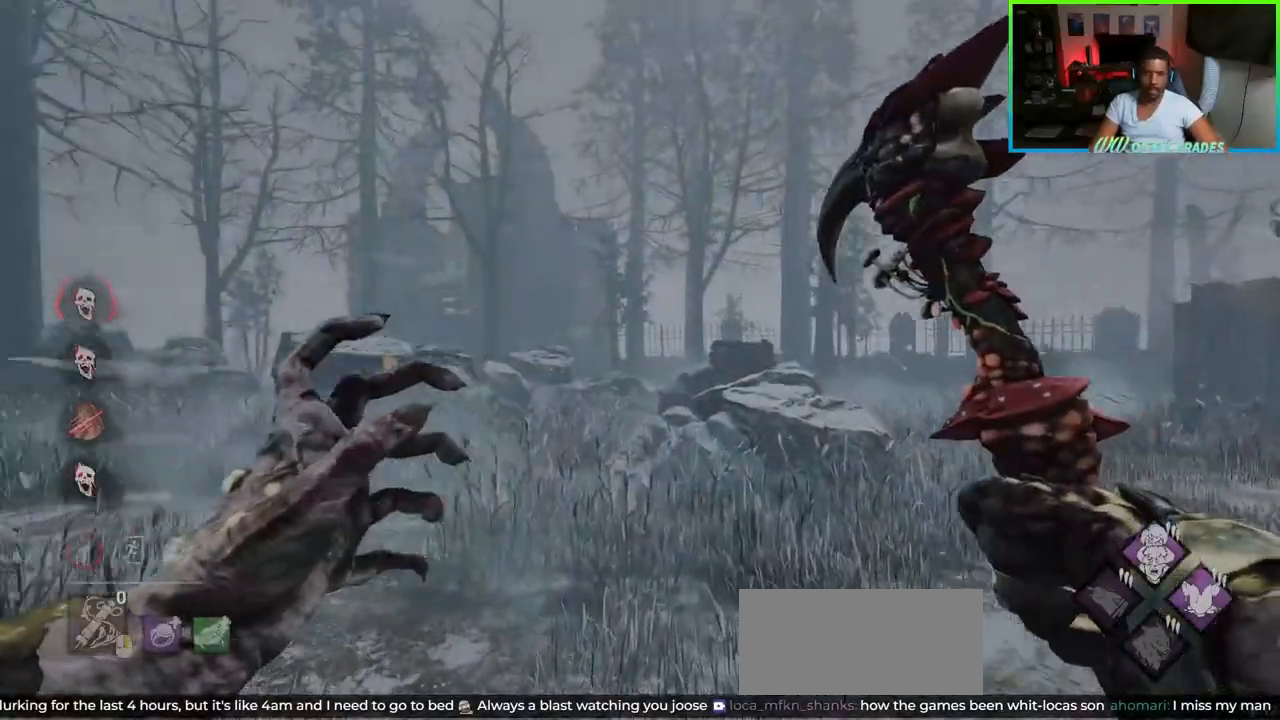
{"keys": ["d", "w"], "mouse": [], "events": []}
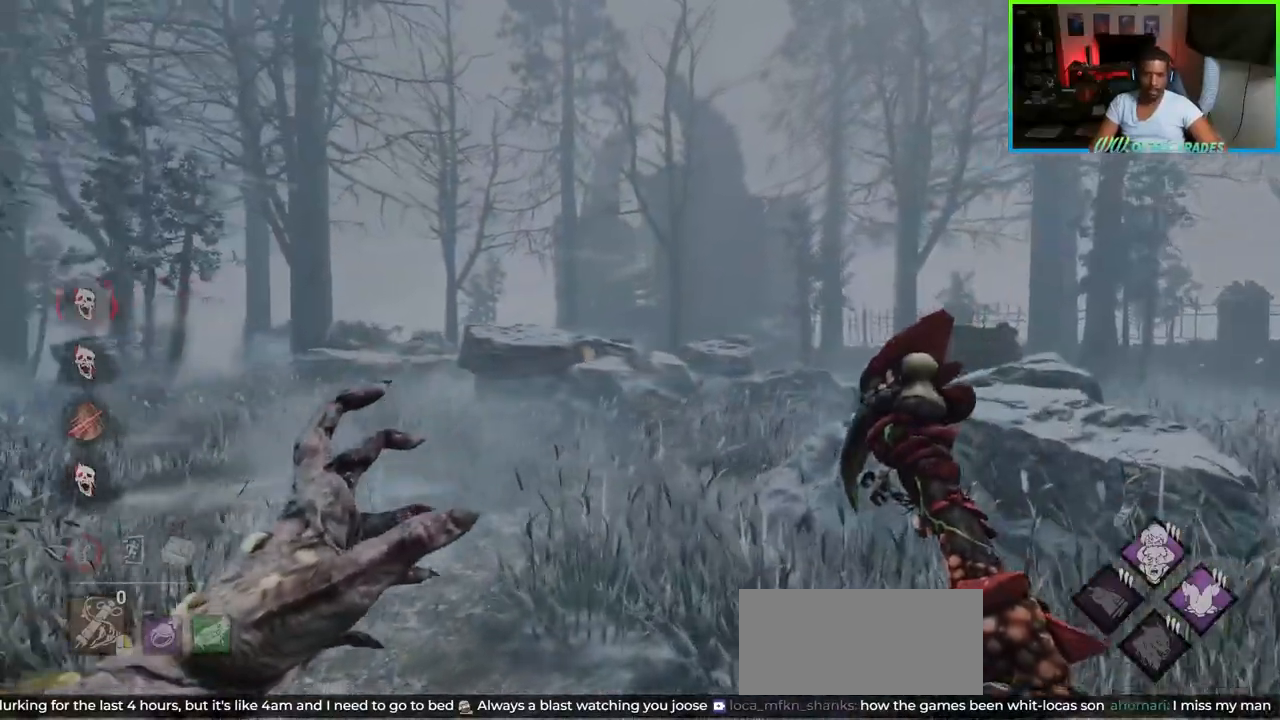
{"keys": ["d"], "mouse": [], "events": [[367, "w", "up"]]}
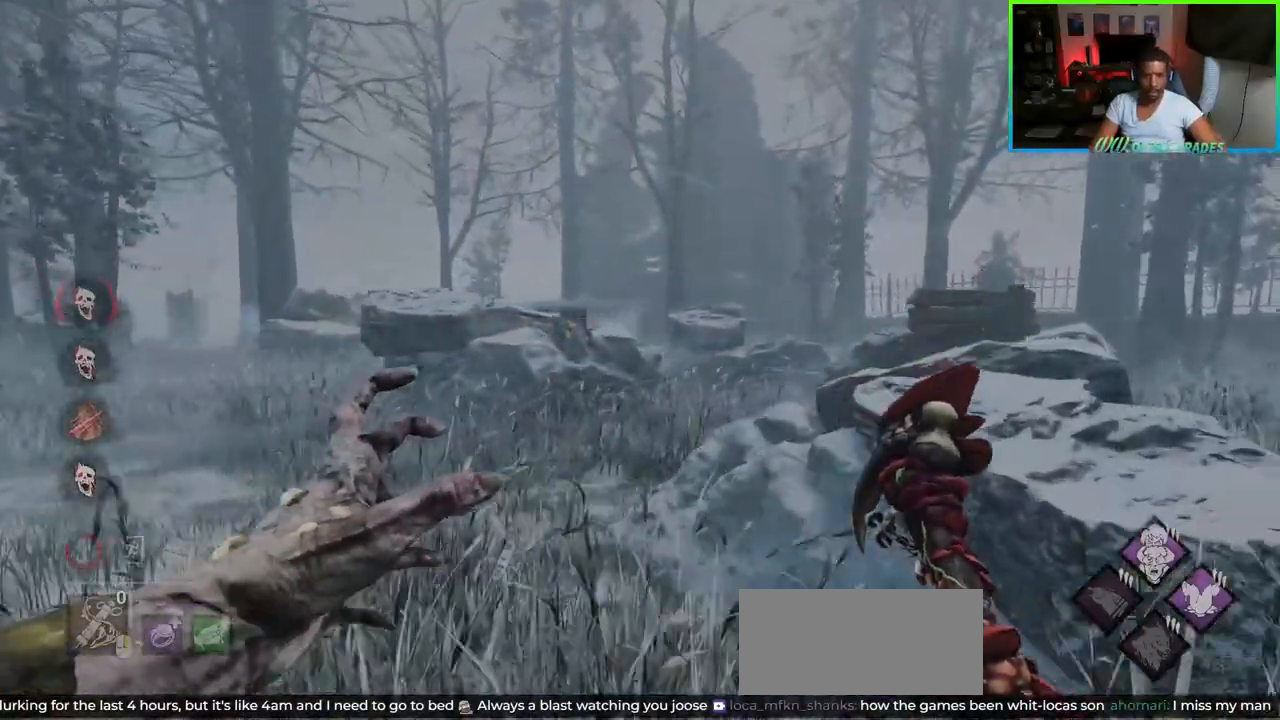
{"keys": ["d"], "mouse": [], "events": []}
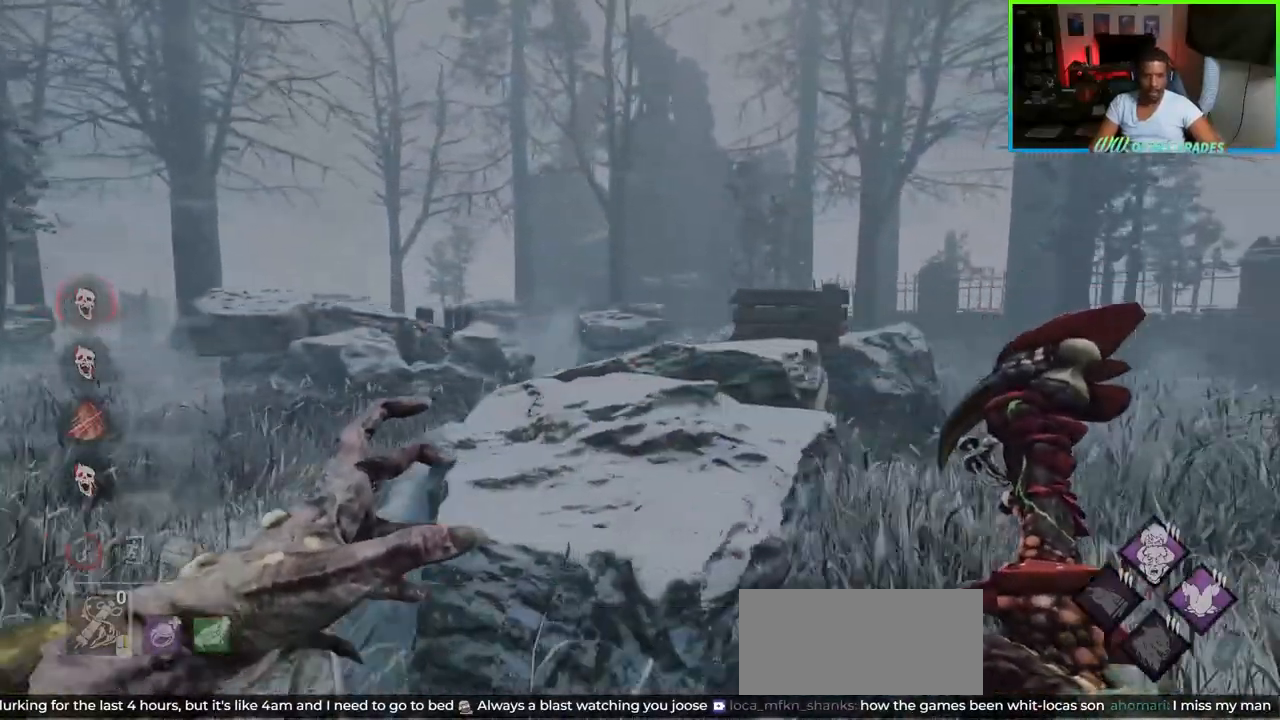
{"keys": ["d", "w"], "mouse": [], "events": [[100, "s", "down"], [217, "s", "up"], [317, "w", "down"]]}
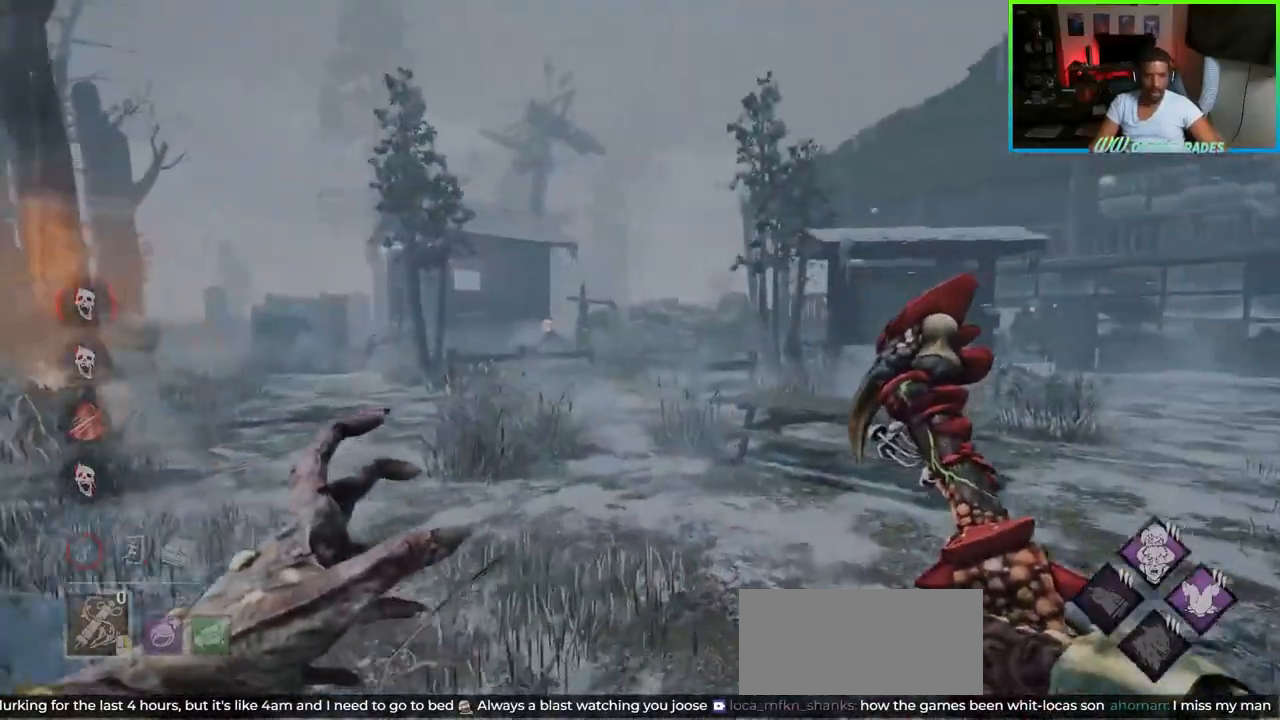
{"keys": ["w"], "mouse": [], "events": [[33, "d", "up"]]}
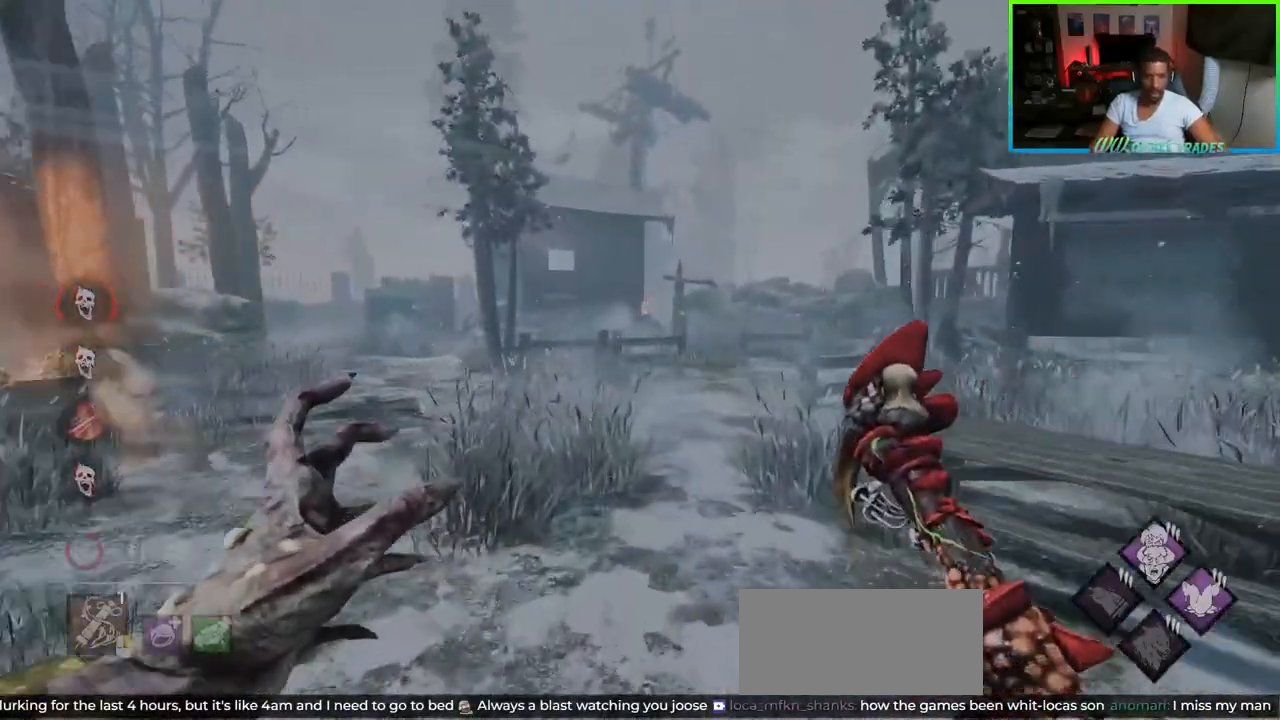
{"keys": ["w"], "mouse": [], "events": [[117, "d", "down"], [283, "d", "up"]]}
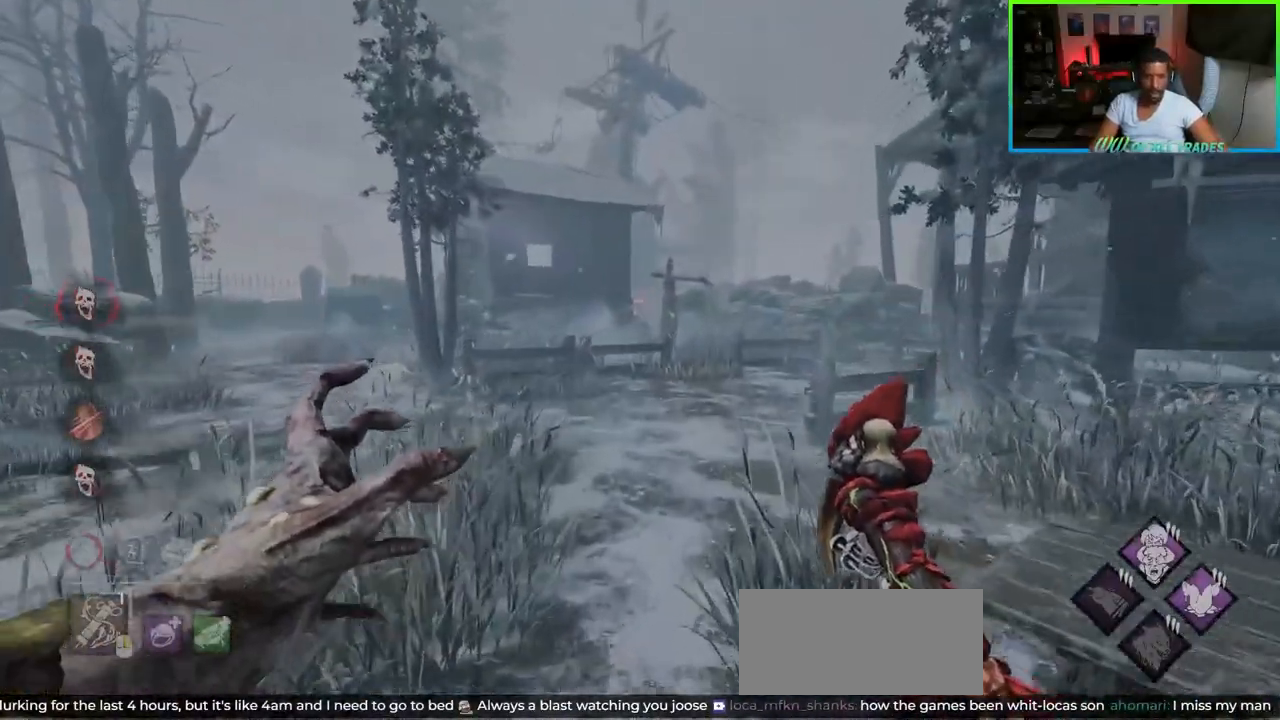
{"keys": ["w"], "mouse": [], "events": []}
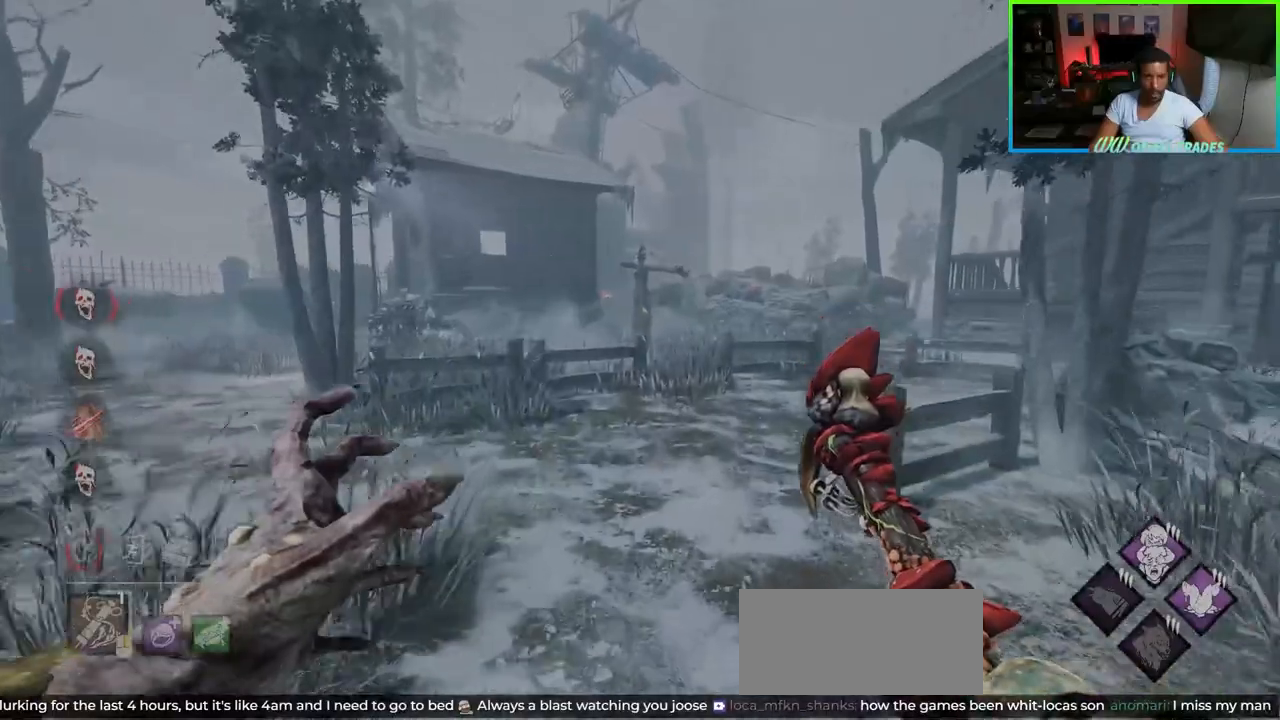
{"keys": ["w"], "mouse": [], "events": [[117, "d", "down"], [217, "d", "up"]]}
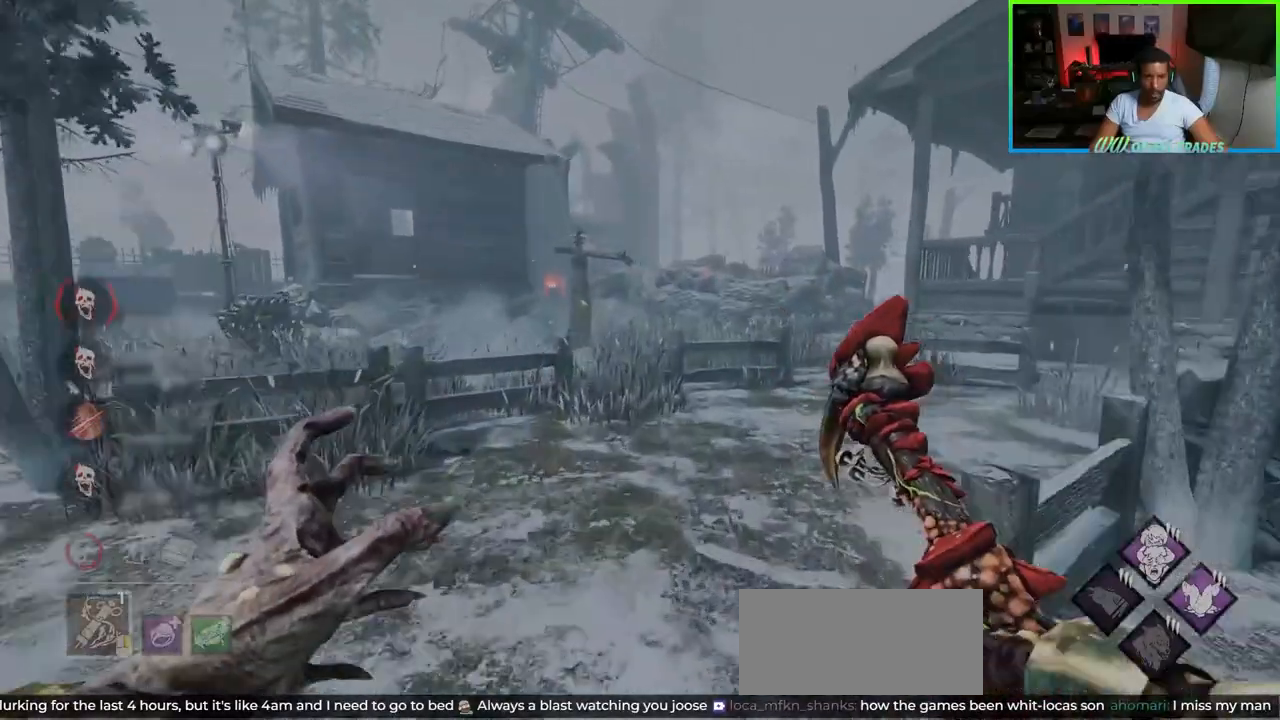
{"keys": ["w"], "mouse": [], "events": []}
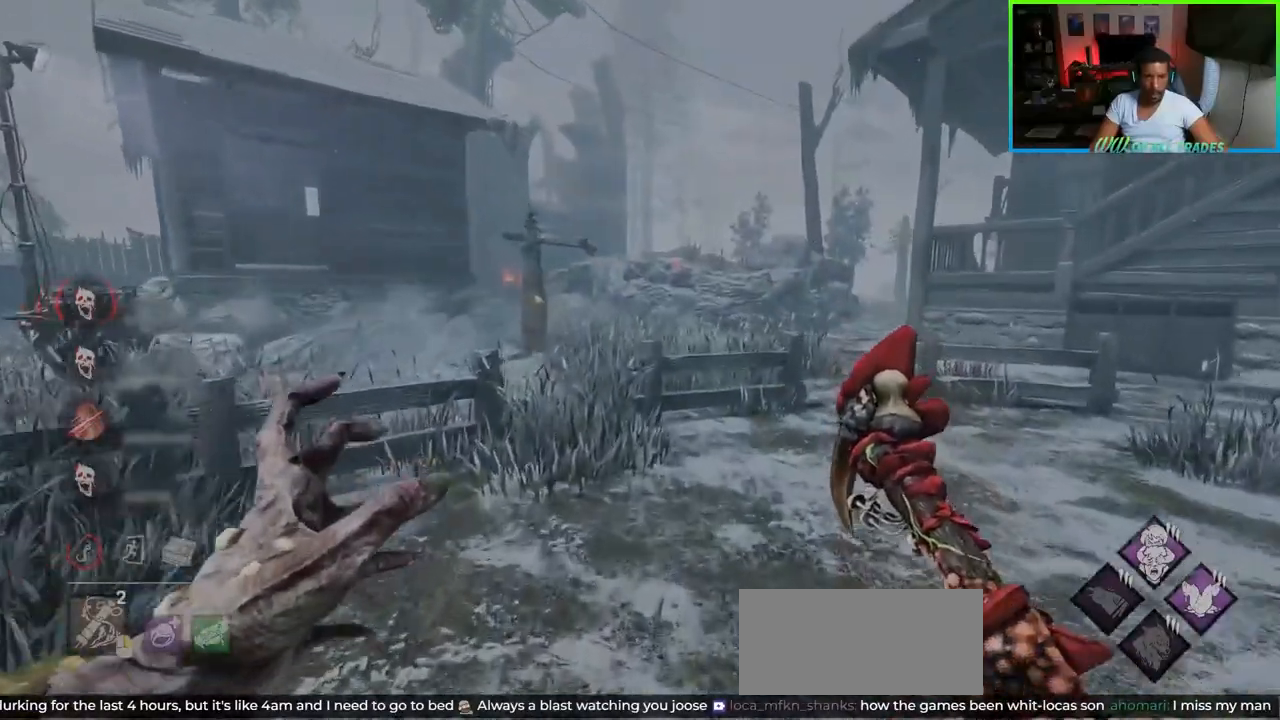
{"keys": ["d", "w"], "mouse": [], "events": [[17, "d", "down"]]}
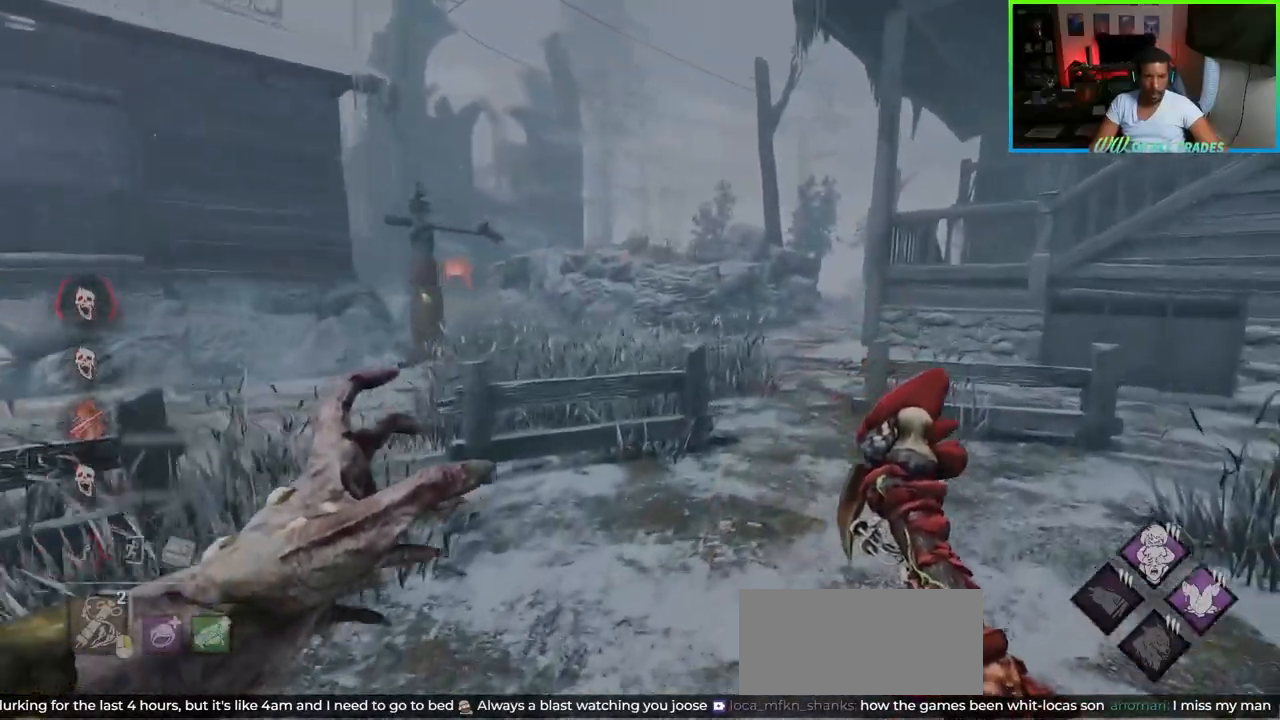
{"keys": ["d", "w"], "mouse": [], "events": []}
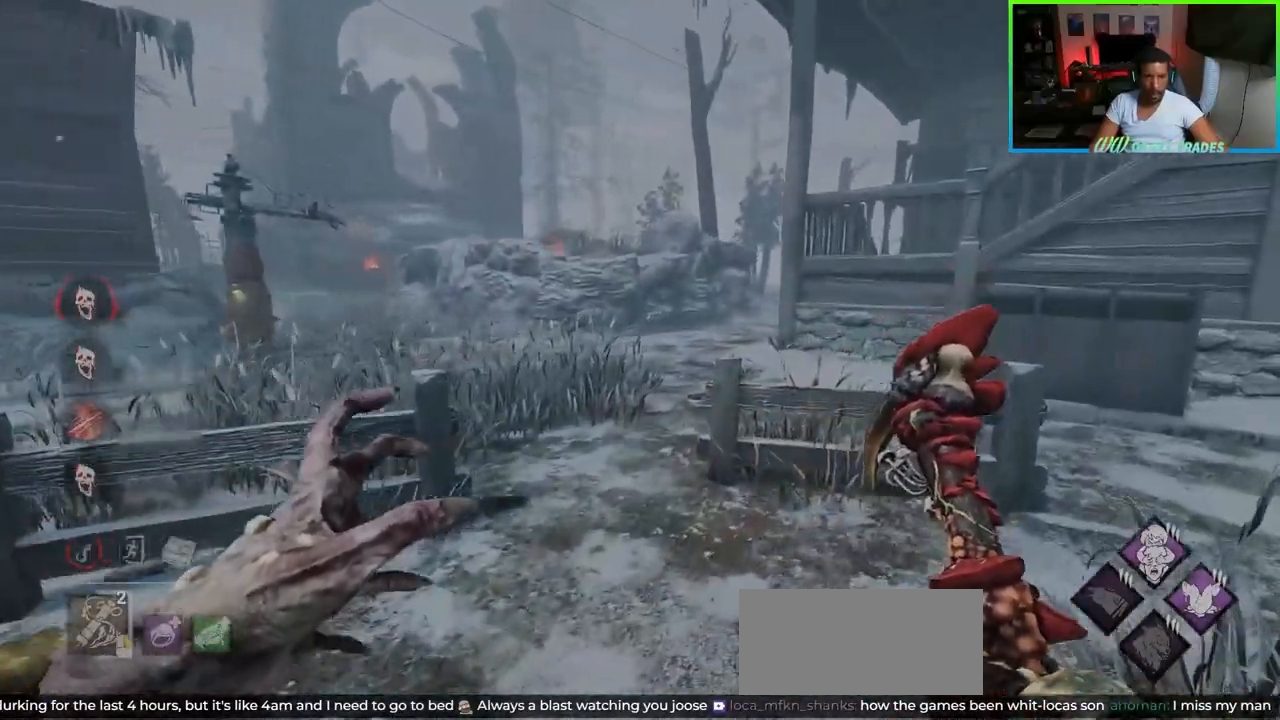
{"keys": ["w"], "mouse": [], "events": [[350, "d", "up"]]}
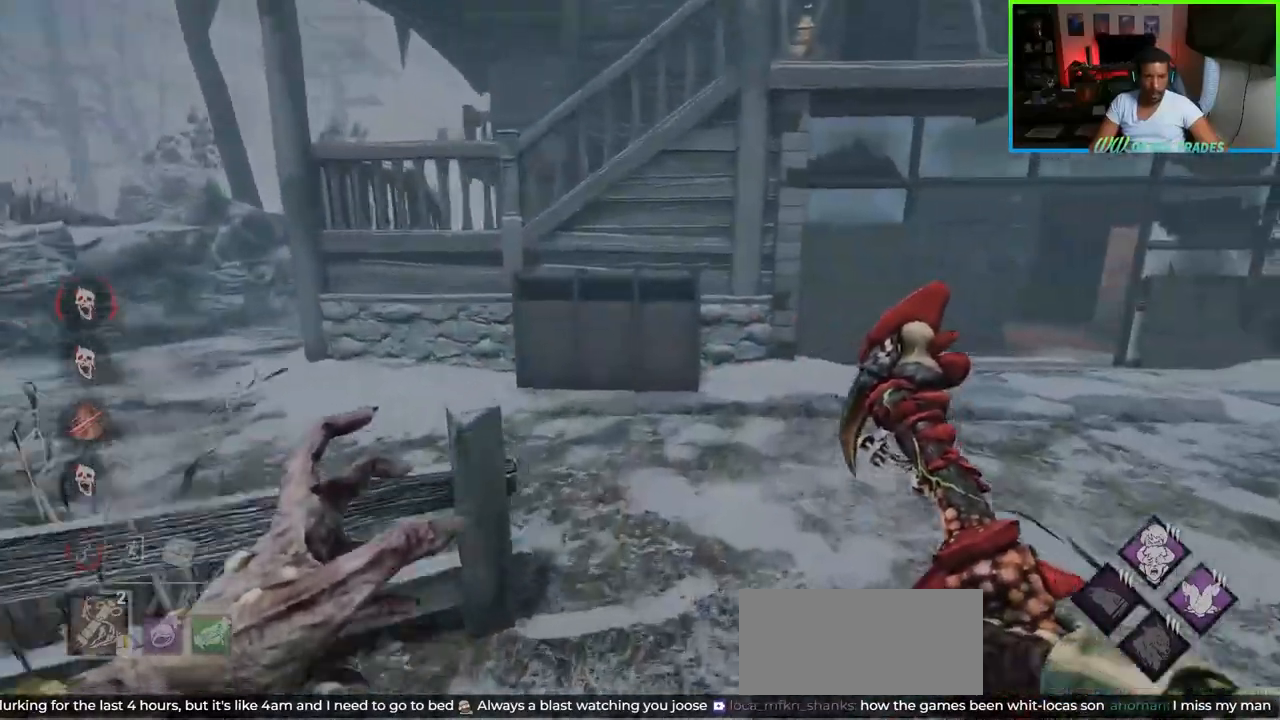
{"keys": ["w"], "mouse": [], "events": [[100, "d", "down"], [267, "d", "up"], [383, "d", "down"], [450, "d", "up"]]}
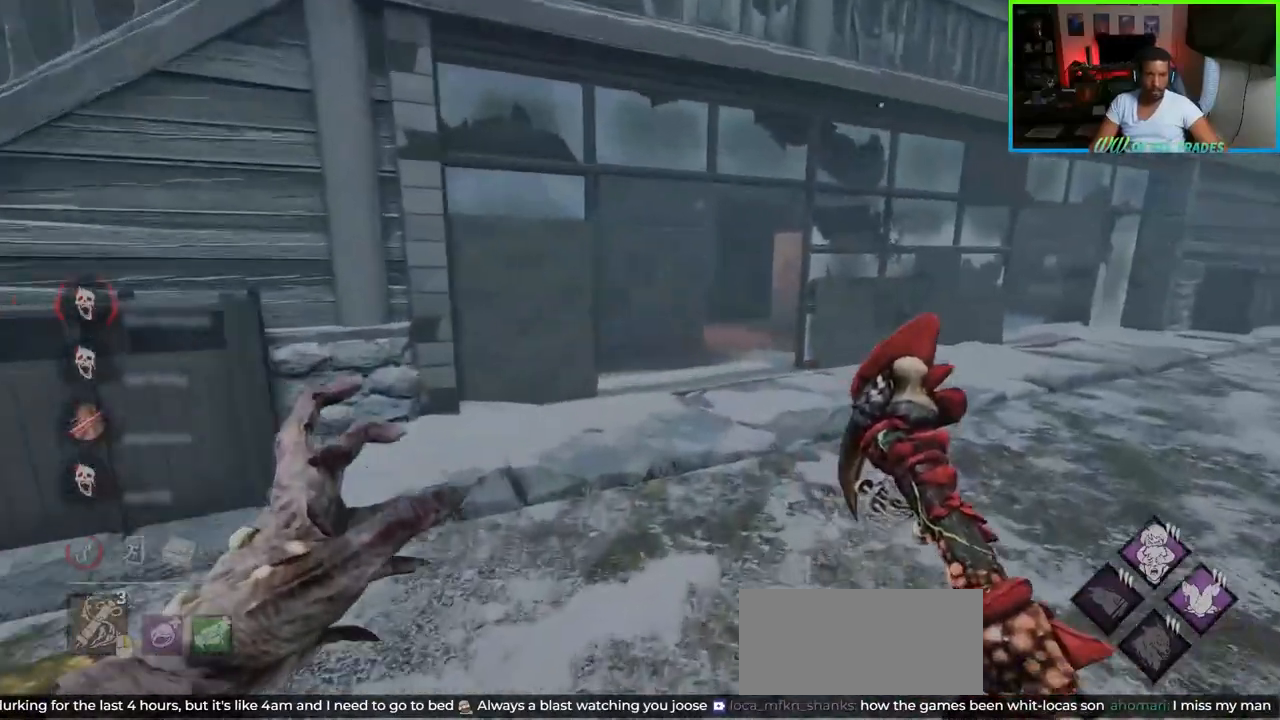
{"keys": ["d", "w"], "mouse": [], "events": [[33, "d", "down"], [100, "d", "up"], [250, "d", "down"], [383, "d", "up"], [450, "d", "down"]]}